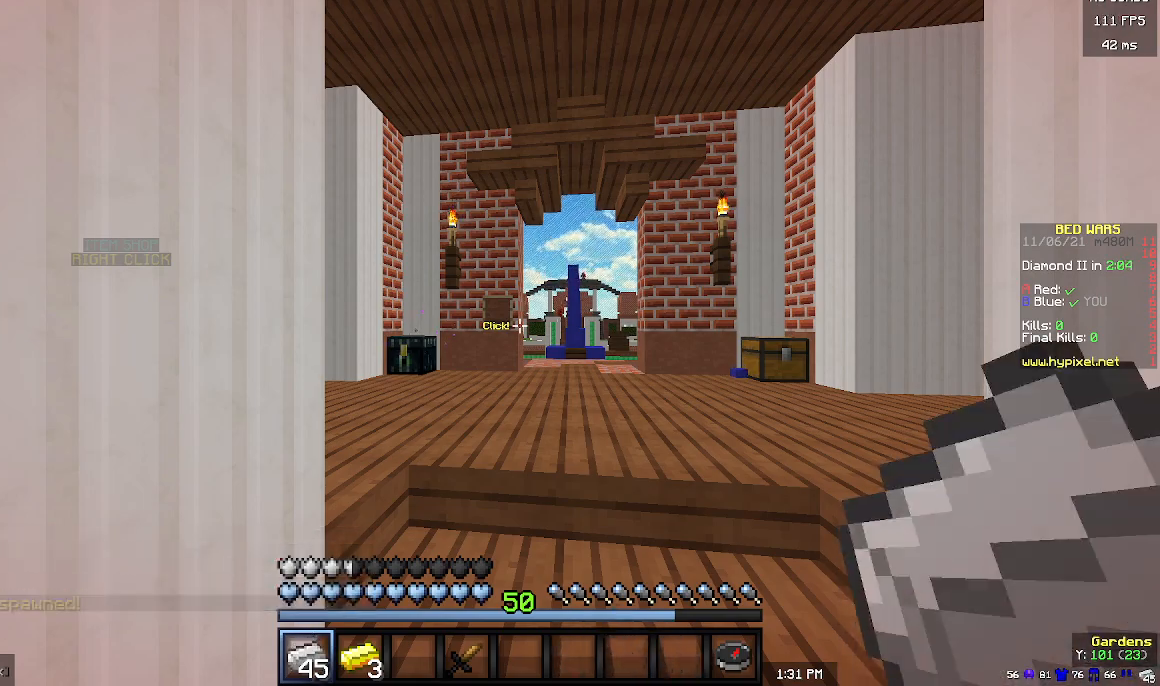
Gameplay with keyboard and mouse; each line is a JSON object with the keys and mouse buttons held at the frame after it. "events" lists presses ("down") and releases ("up") of "a", "d", "s", "w", "mouse_left" and "mouse_right" between this image and that frame as [ms after this image, input, new state], when the widget could be followed in between. "mouse_left", "mouse_right" = the "left", "right" buttons of the "mouse" list. No other keys are recorded. Fast repeated clicks can show as one long hold. Mouse movement is not recorded.
{"keys": ["w"], "mouse": [], "events": [[433, "w", "down"]]}
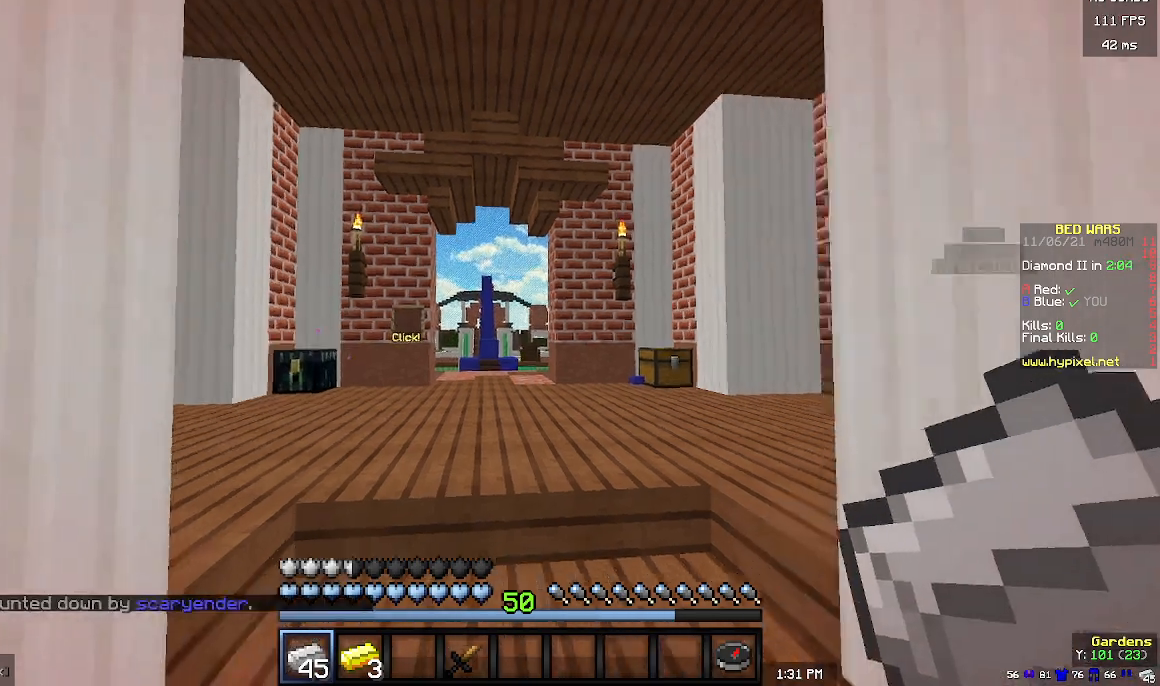
{"keys": ["w"], "mouse": [], "events": [[233, "w", "up"], [333, "w", "down"]]}
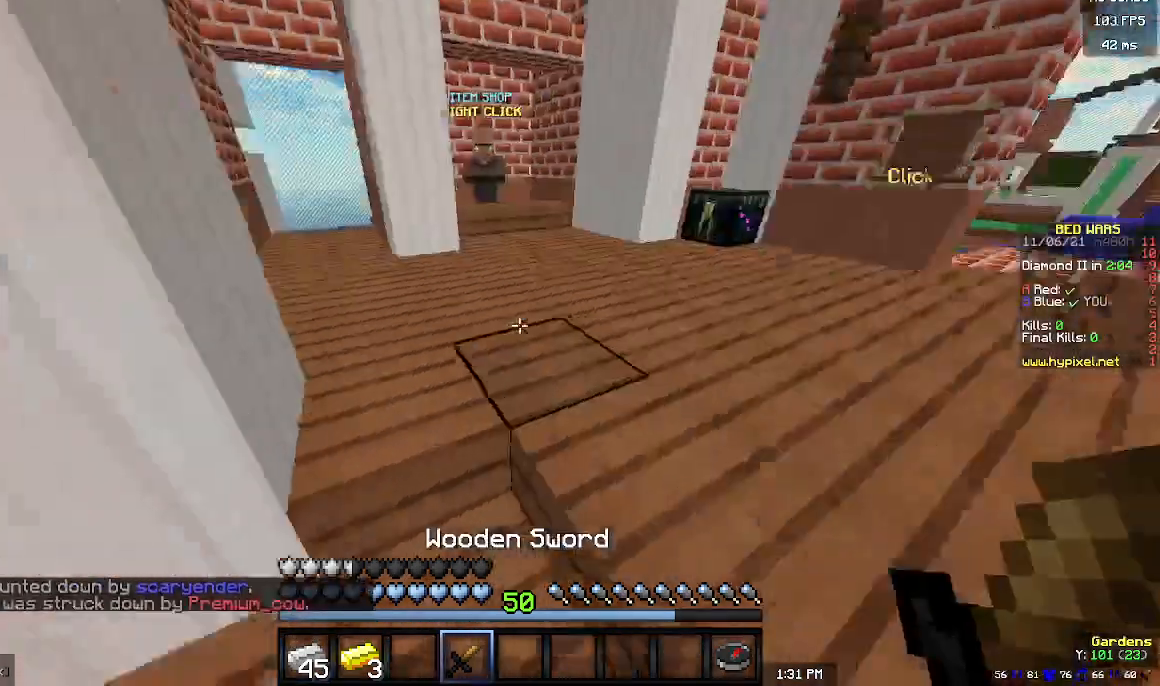
{"keys": ["w"], "mouse": [], "events": []}
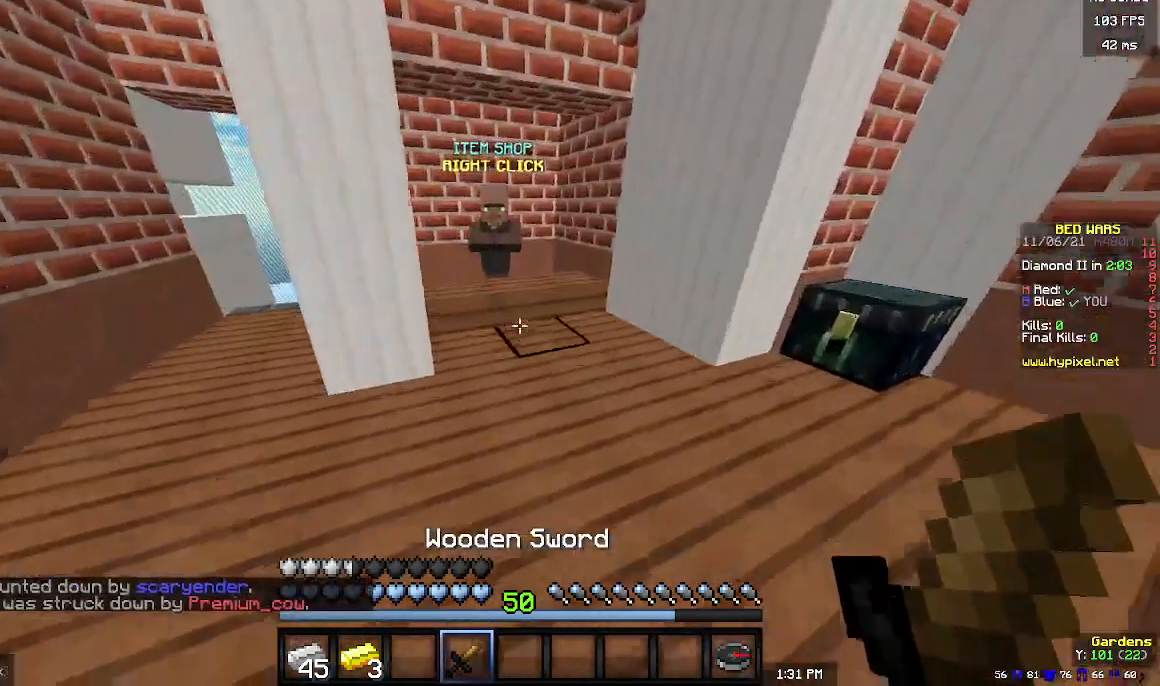
{"keys": ["w"], "mouse": [], "events": []}
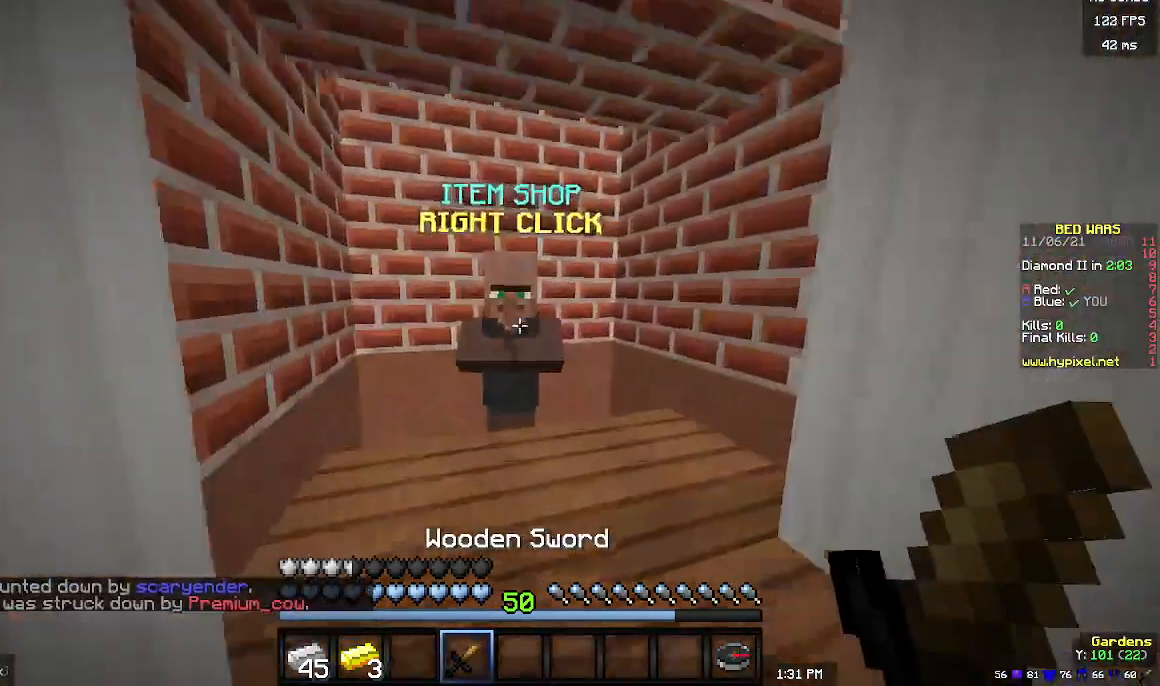
{"keys": [], "mouse": [], "events": [[67, "mouse_left", "down"], [67, "mouse_right", "down"], [167, "mouse_left", "up"], [167, "w", "up"], [200, "mouse_right", "up"]]}
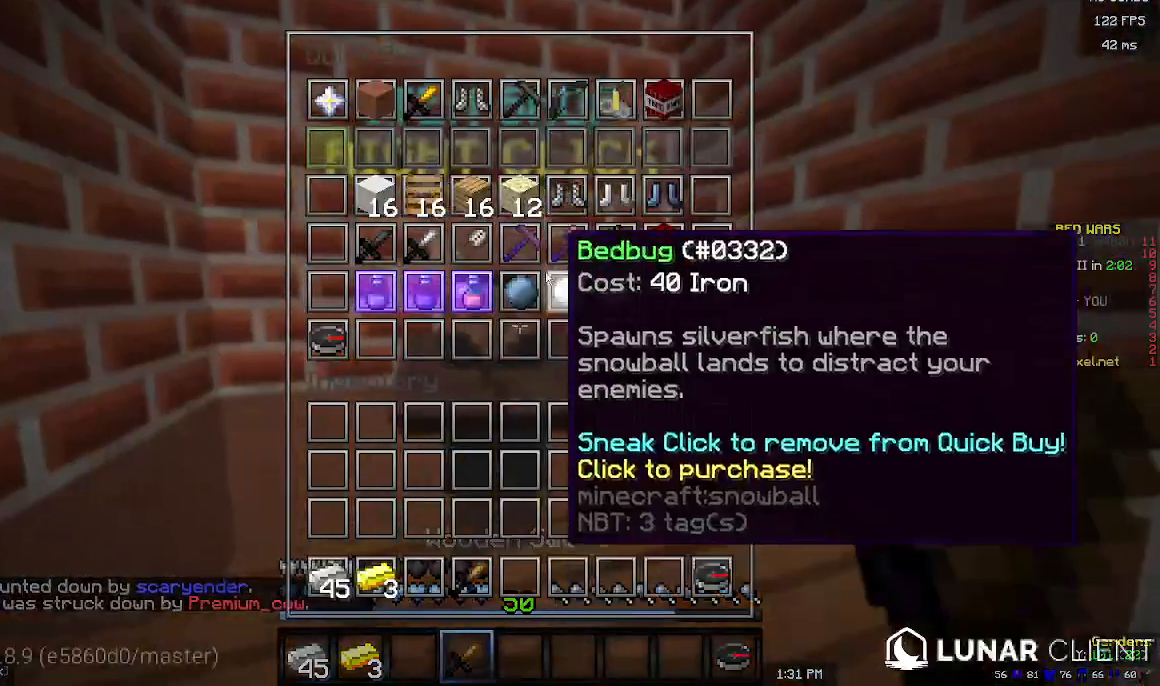
{"keys": [], "mouse": [], "events": []}
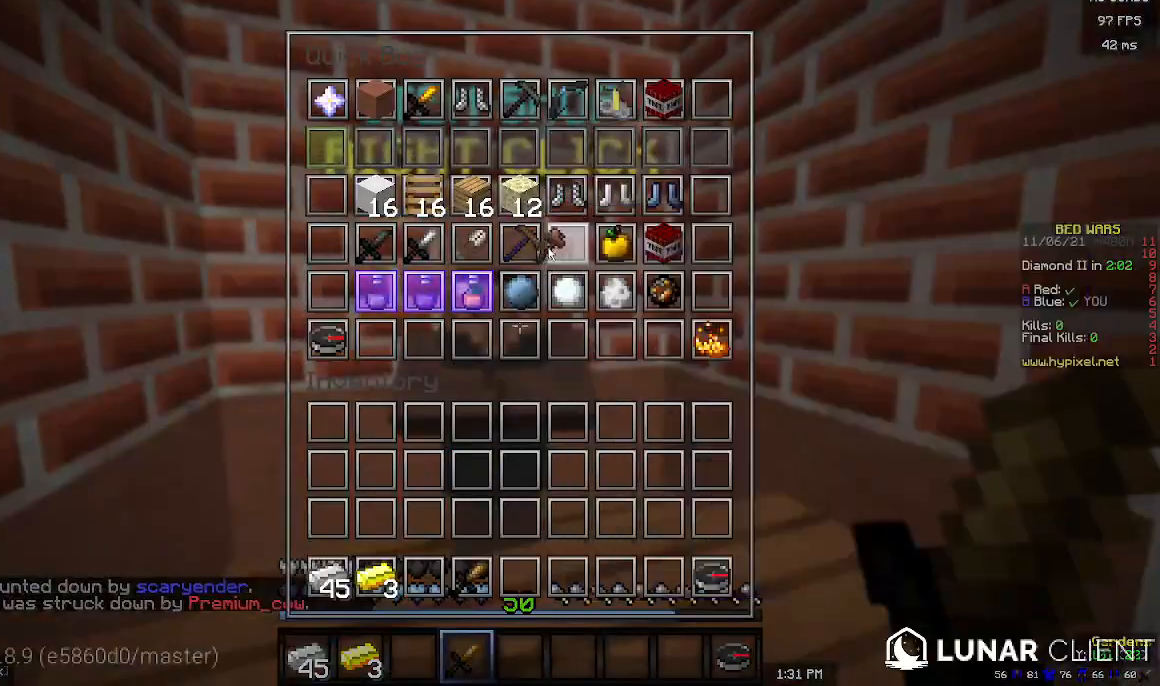
{"keys": [], "mouse": [], "events": []}
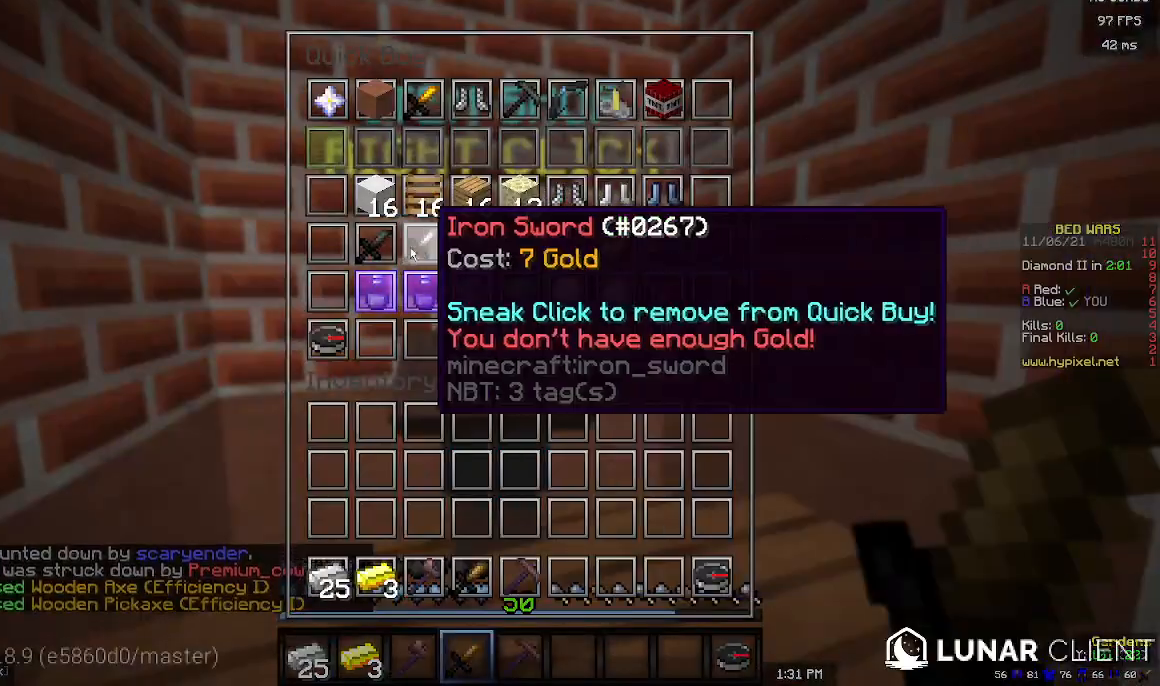
{"keys": [], "mouse": [], "events": []}
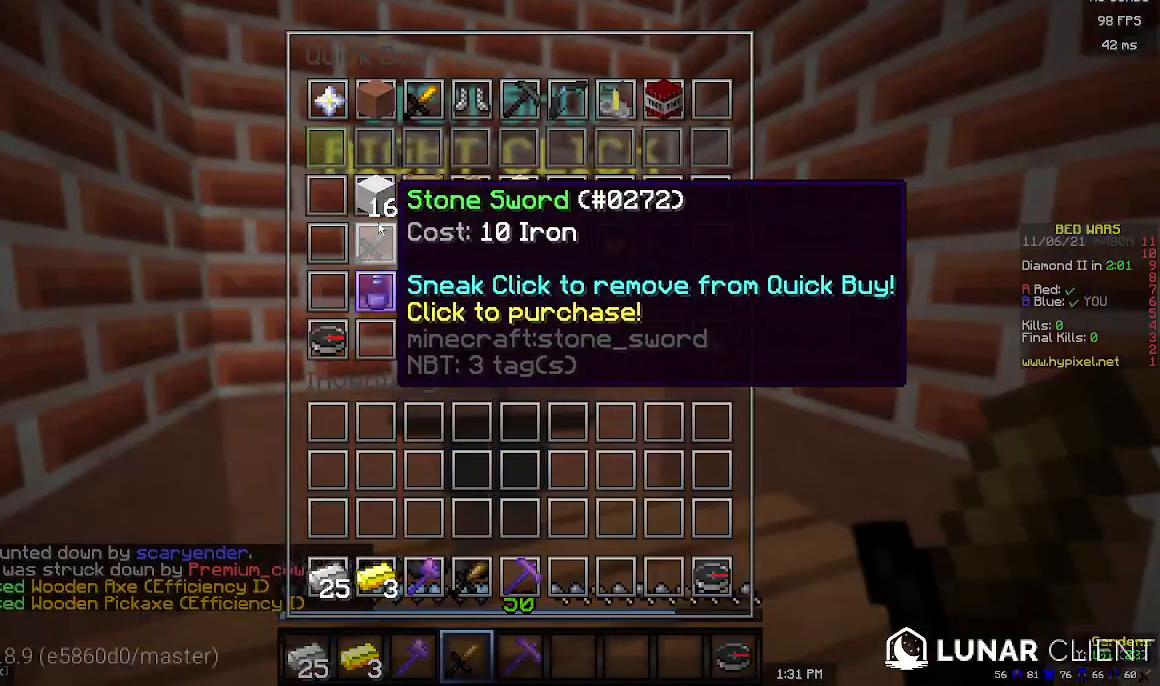
{"keys": [], "mouse": [], "events": []}
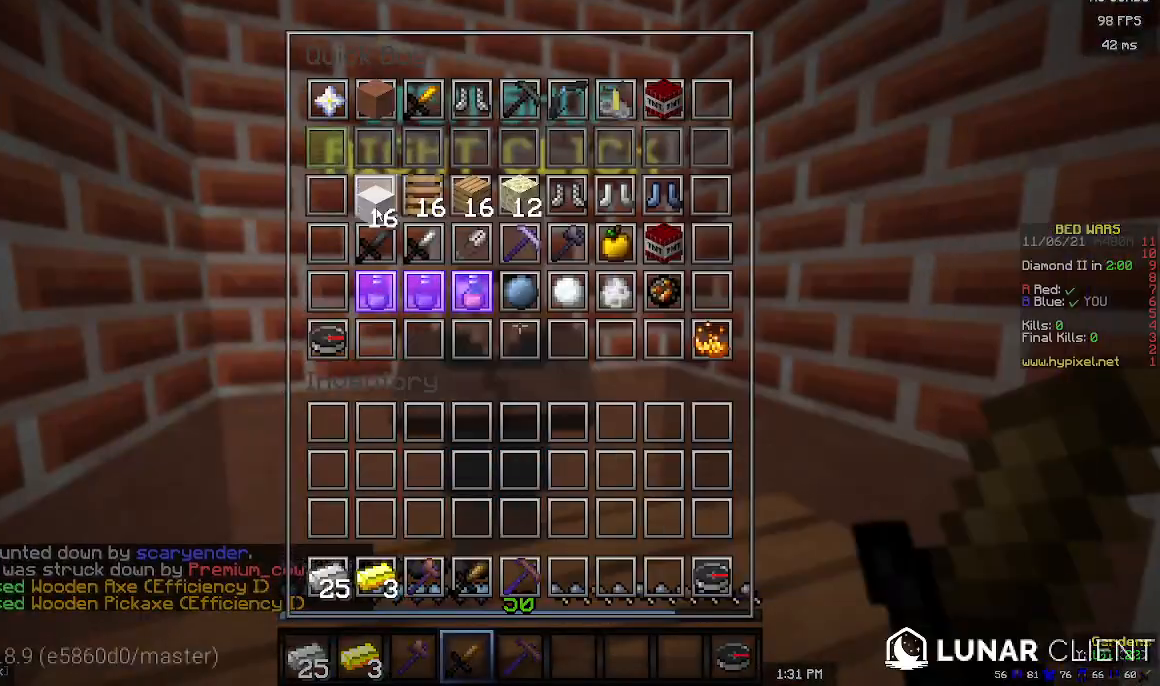
{"keys": [], "mouse": [], "events": []}
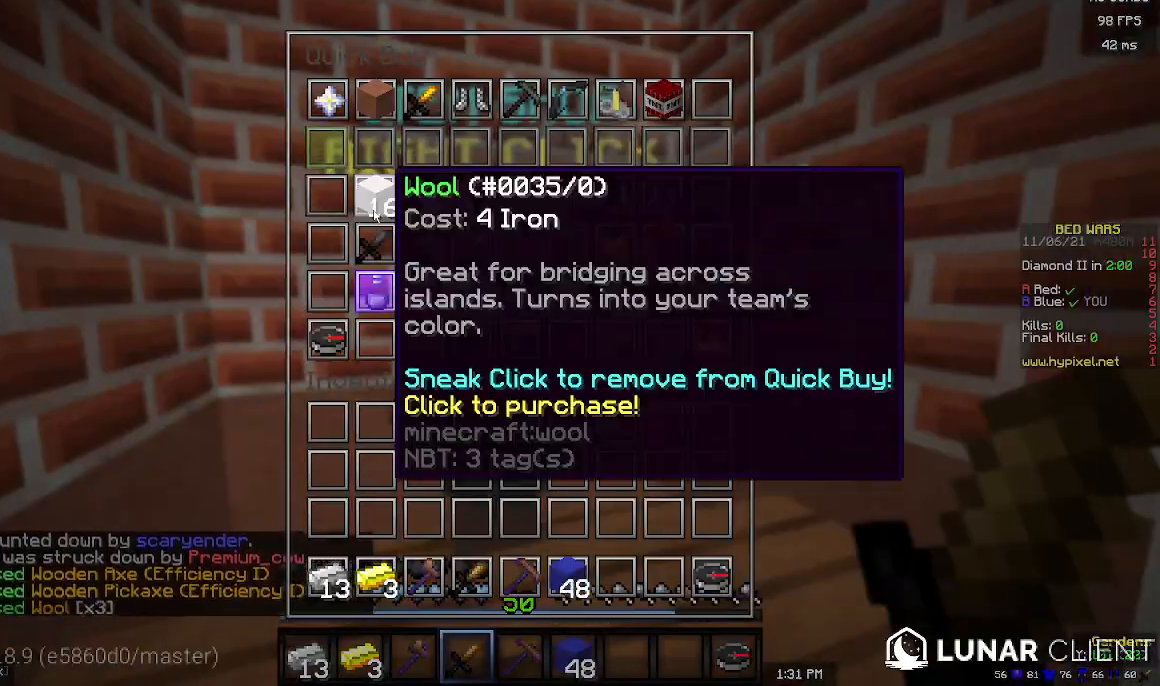
{"keys": [], "mouse": [], "events": []}
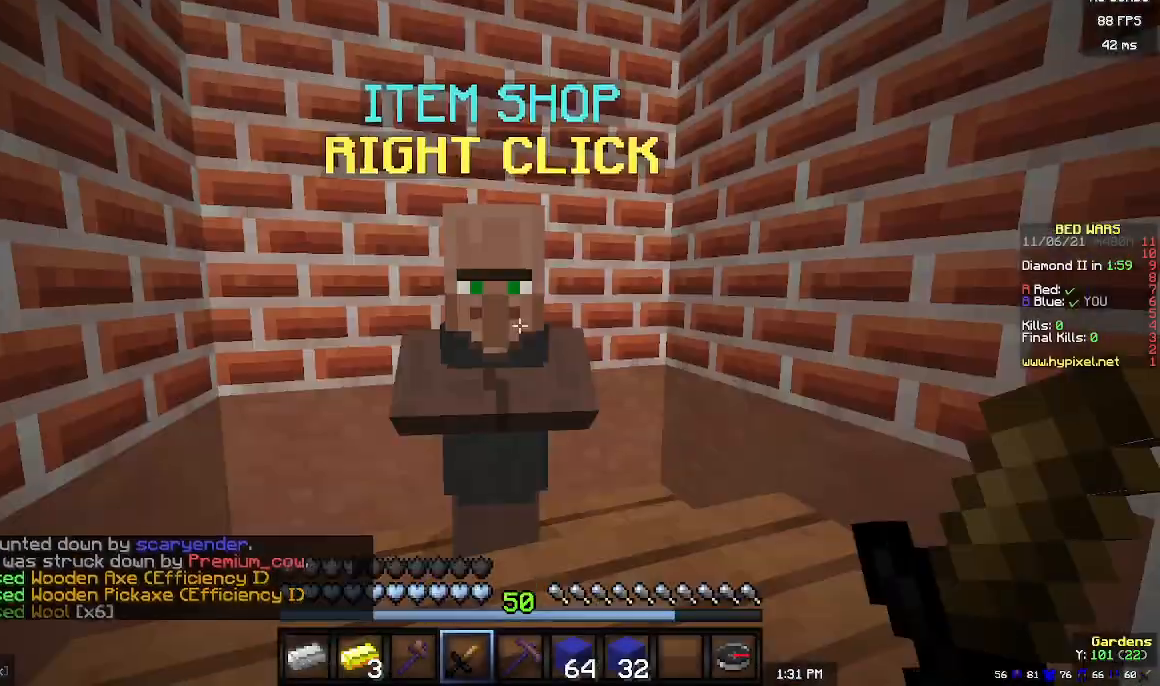
{"keys": ["w"], "mouse": ["left"], "events": [[233, "w", "down"], [300, "mouse_left", "down"], [433, "mouse_left", "up"], [467, "mouse_left", "down"]]}
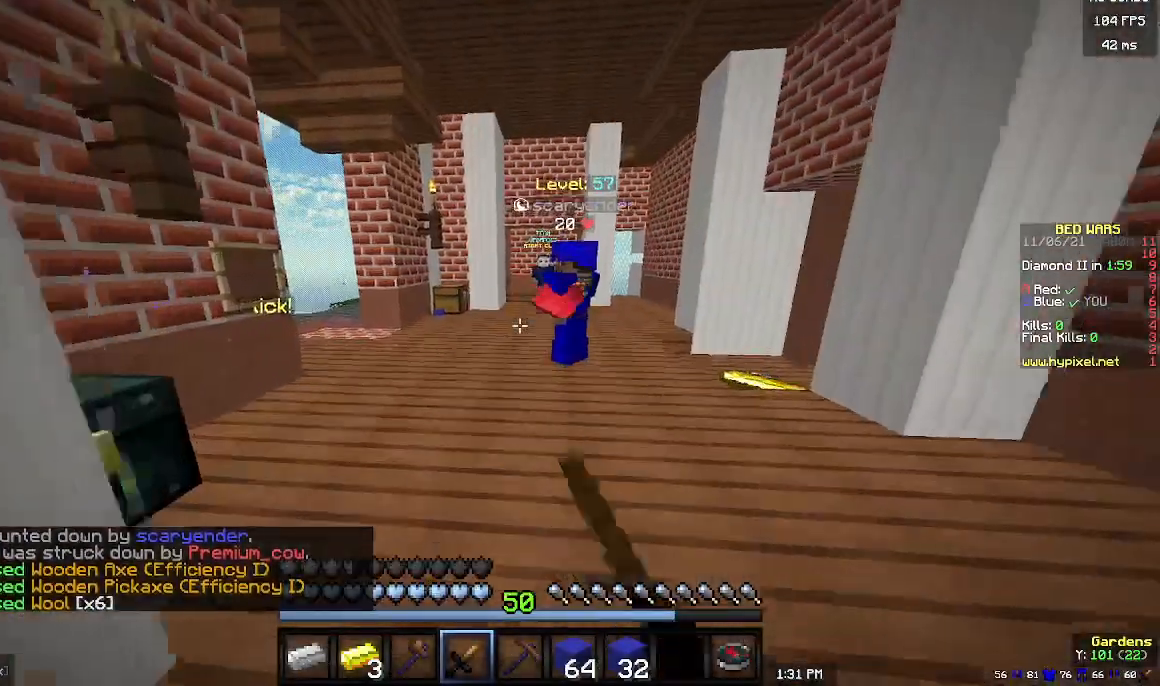
{"keys": ["w"], "mouse": [], "events": [[100, "mouse_left", "up"]]}
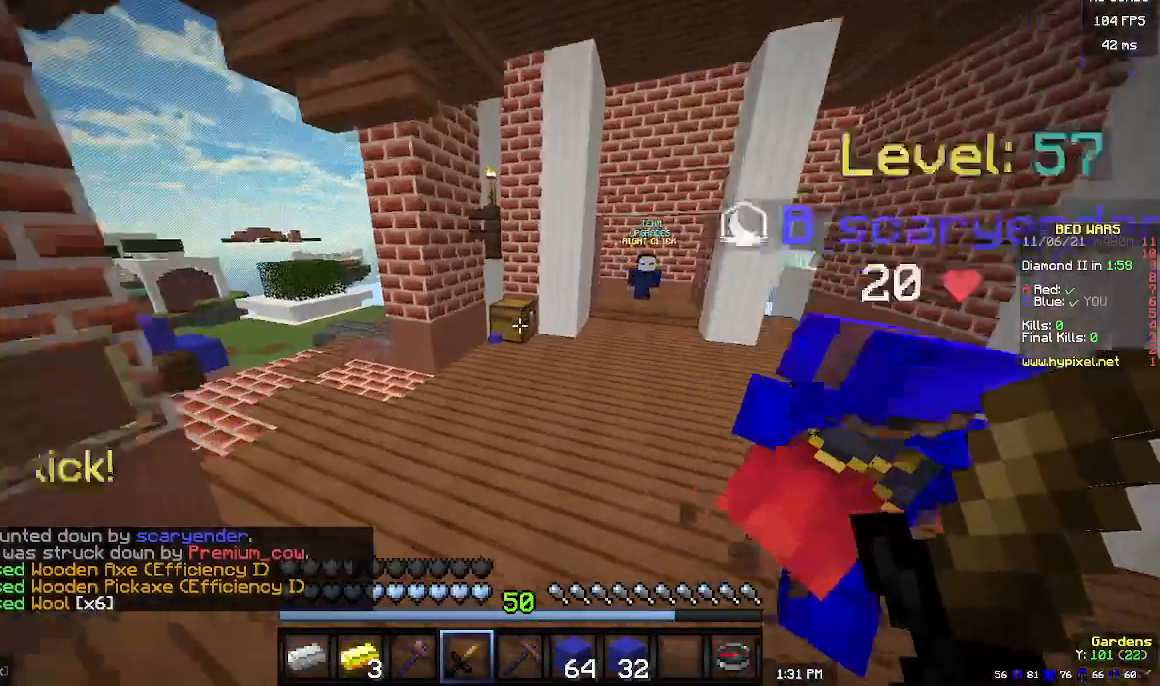
{"keys": ["a", "w"], "mouse": [], "events": [[433, "a", "down"]]}
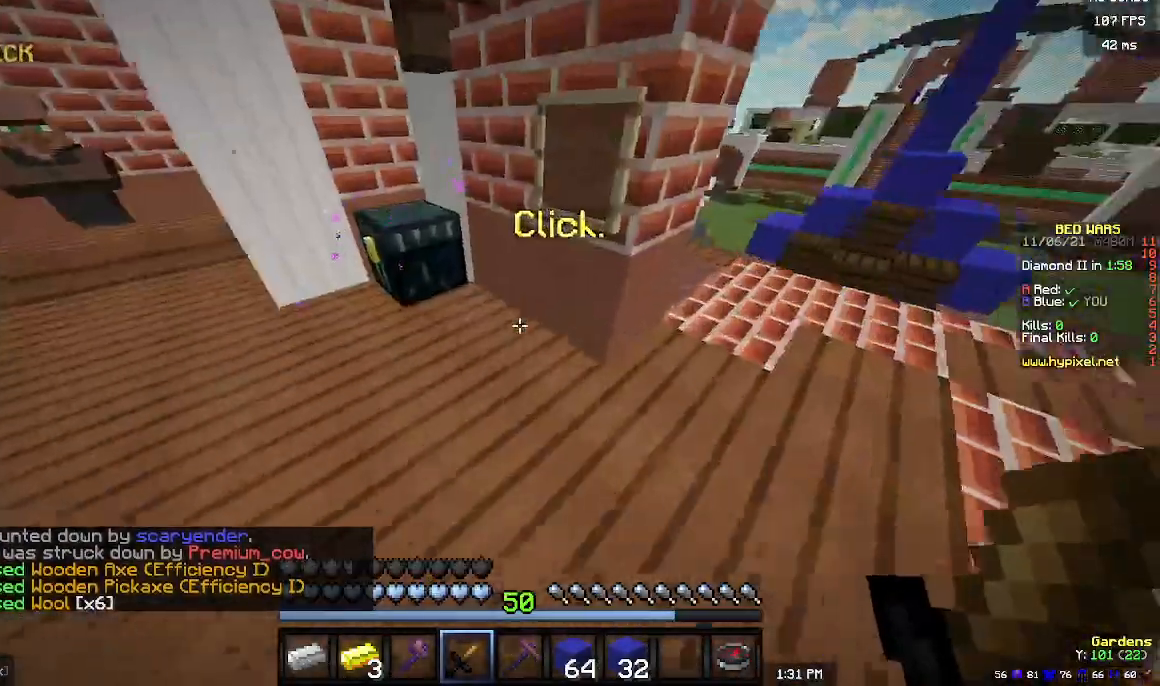
{"keys": [], "mouse": [], "events": [[200, "mouse_right", "down"], [233, "a", "up"], [267, "w", "up"], [367, "mouse_right", "up"]]}
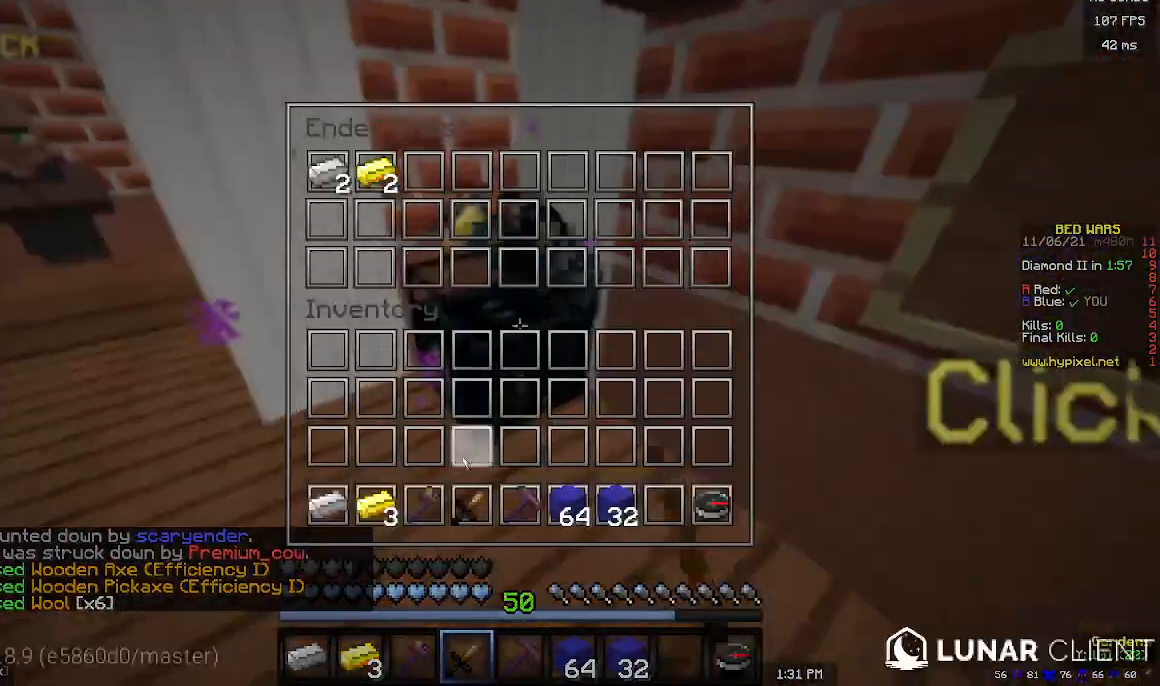
{"keys": [], "mouse": [], "events": []}
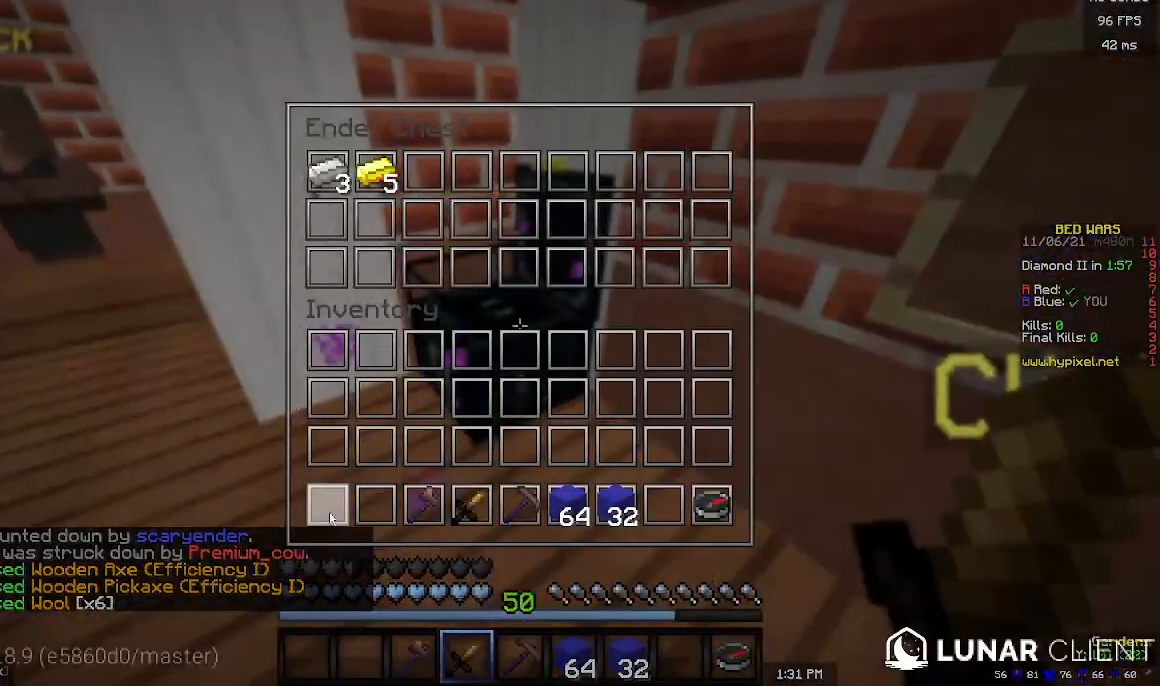
{"keys": [], "mouse": [], "events": []}
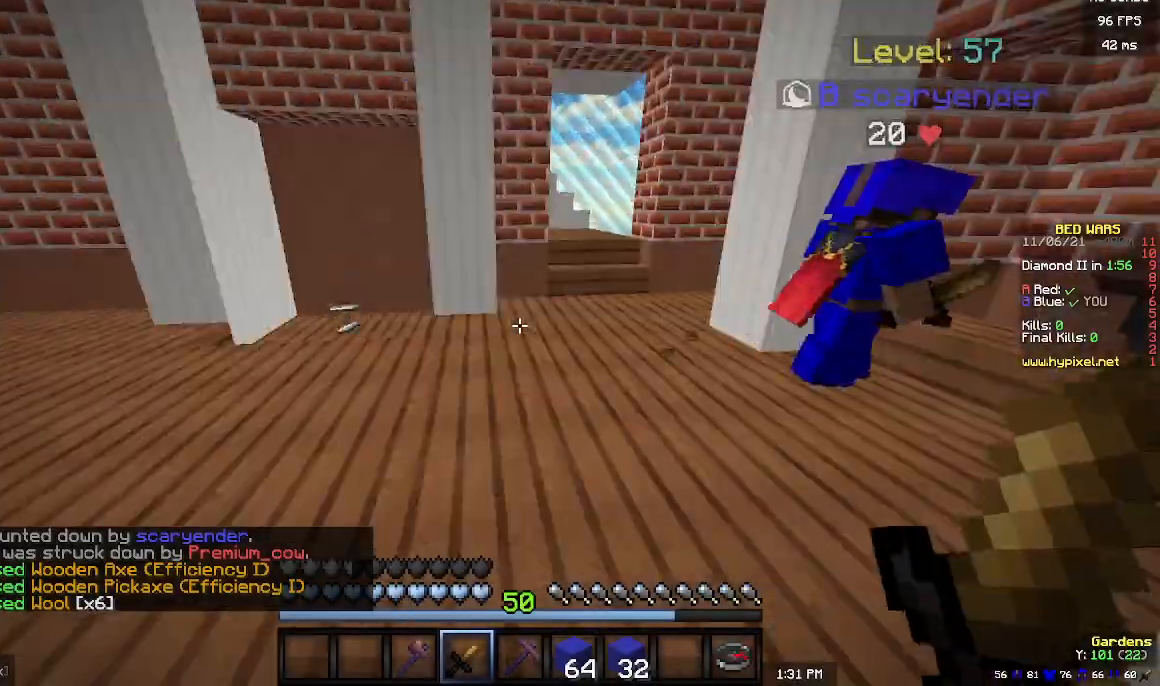
{"keys": ["w"], "mouse": [], "events": [[467, "w", "down"]]}
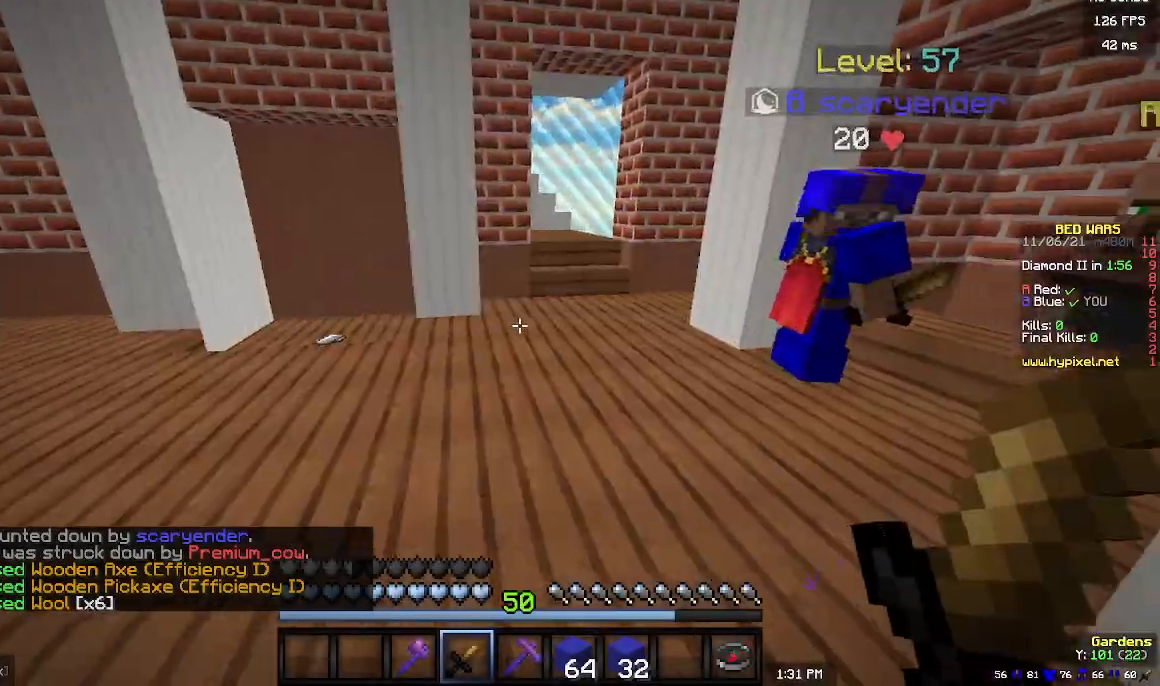
{"keys": [], "mouse": ["right"], "events": [[67, "w", "up"], [433, "mouse_right", "down"]]}
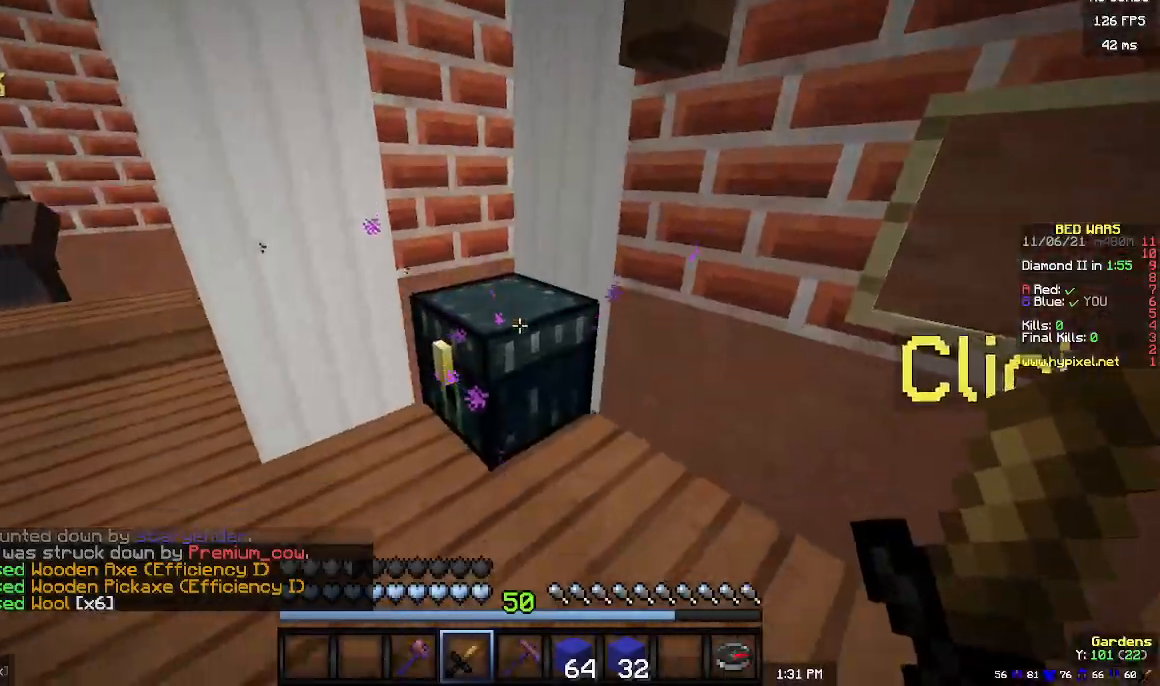
{"keys": [], "mouse": [], "events": [[100, "mouse_right", "up"]]}
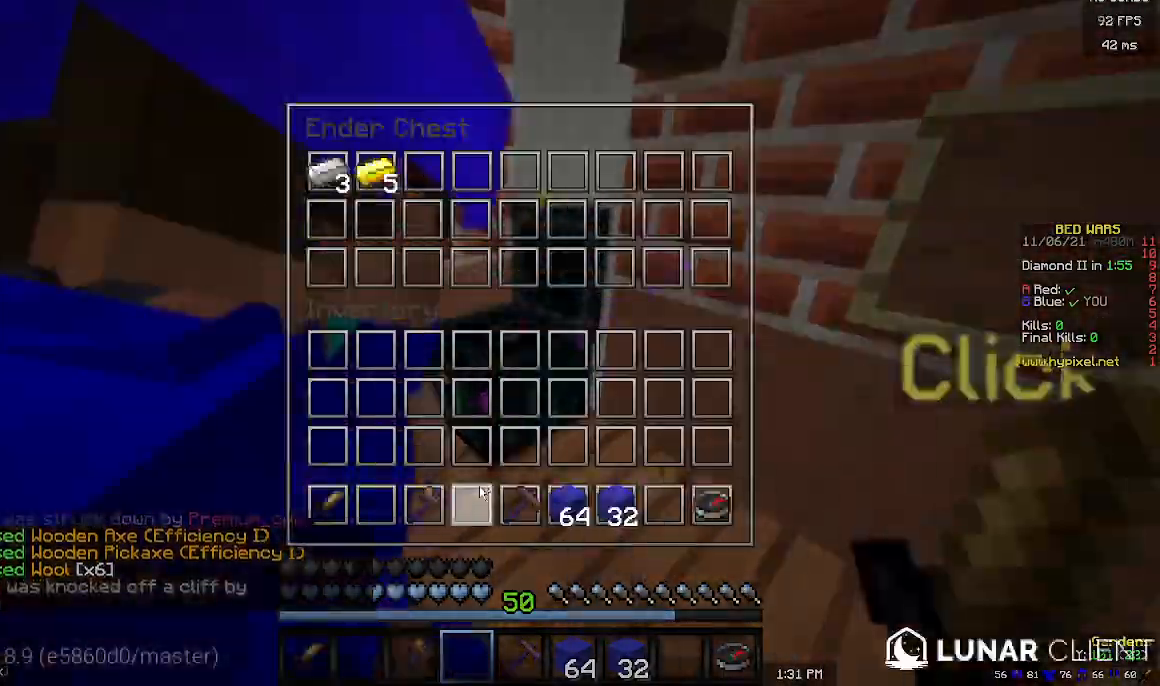
{"keys": [], "mouse": [], "events": []}
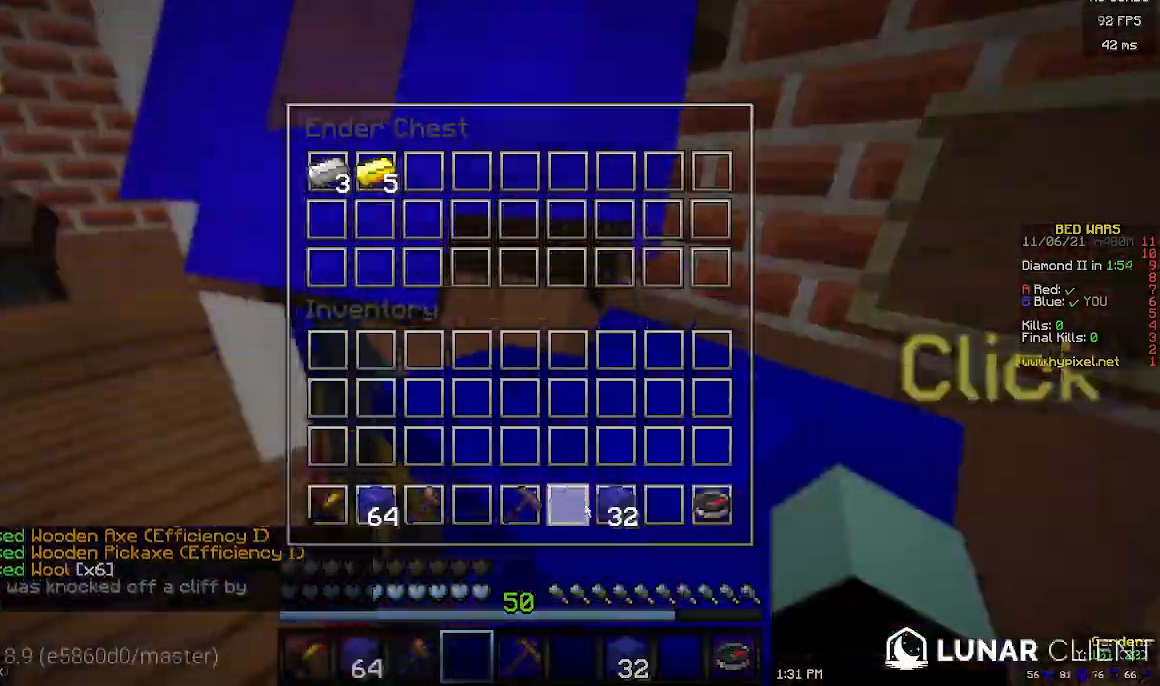
{"keys": ["w"], "mouse": [], "events": [[467, "w", "down"]]}
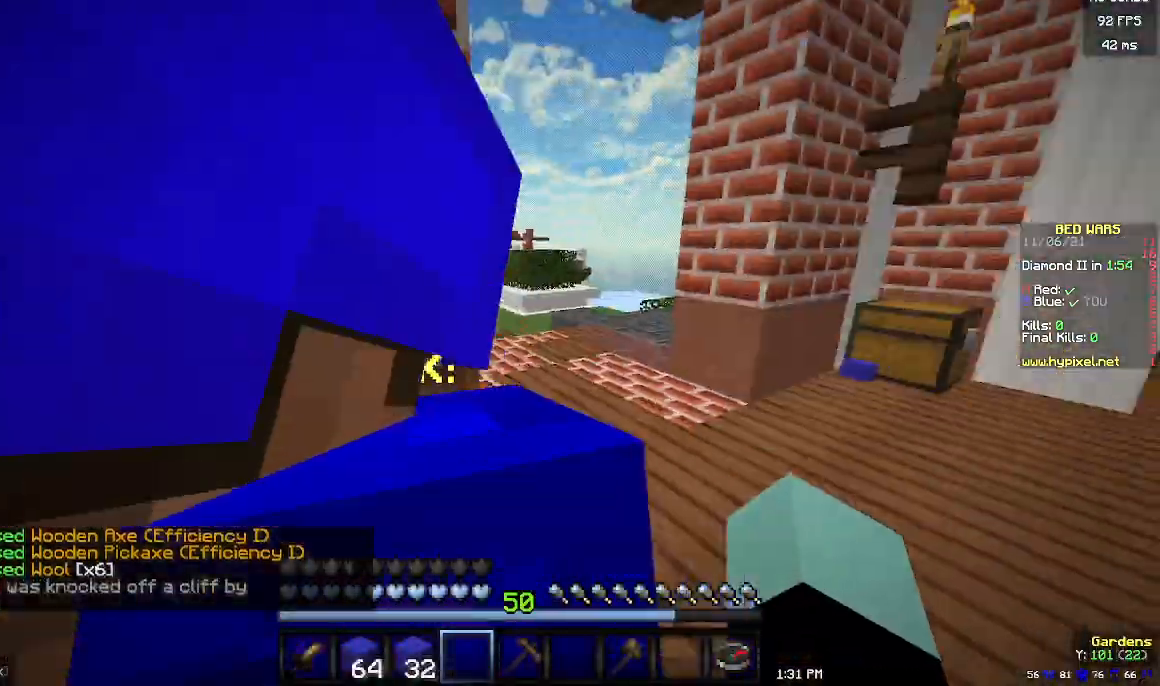
{"keys": ["w"], "mouse": [], "events": []}
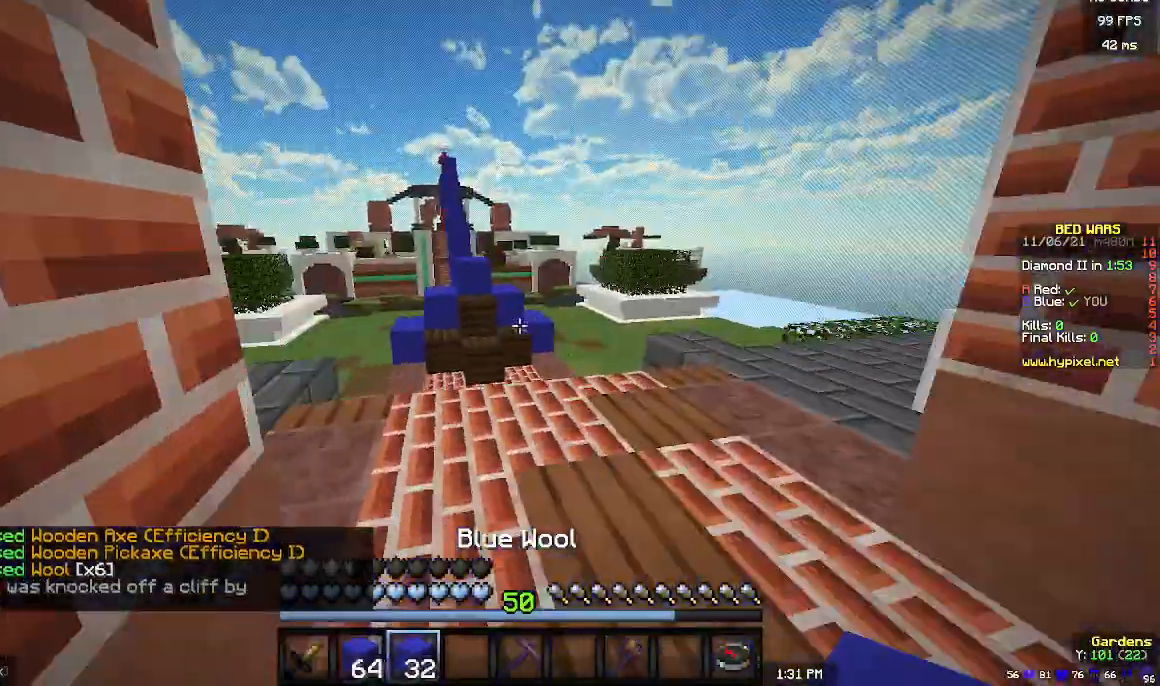
{"keys": ["w"], "mouse": [], "events": []}
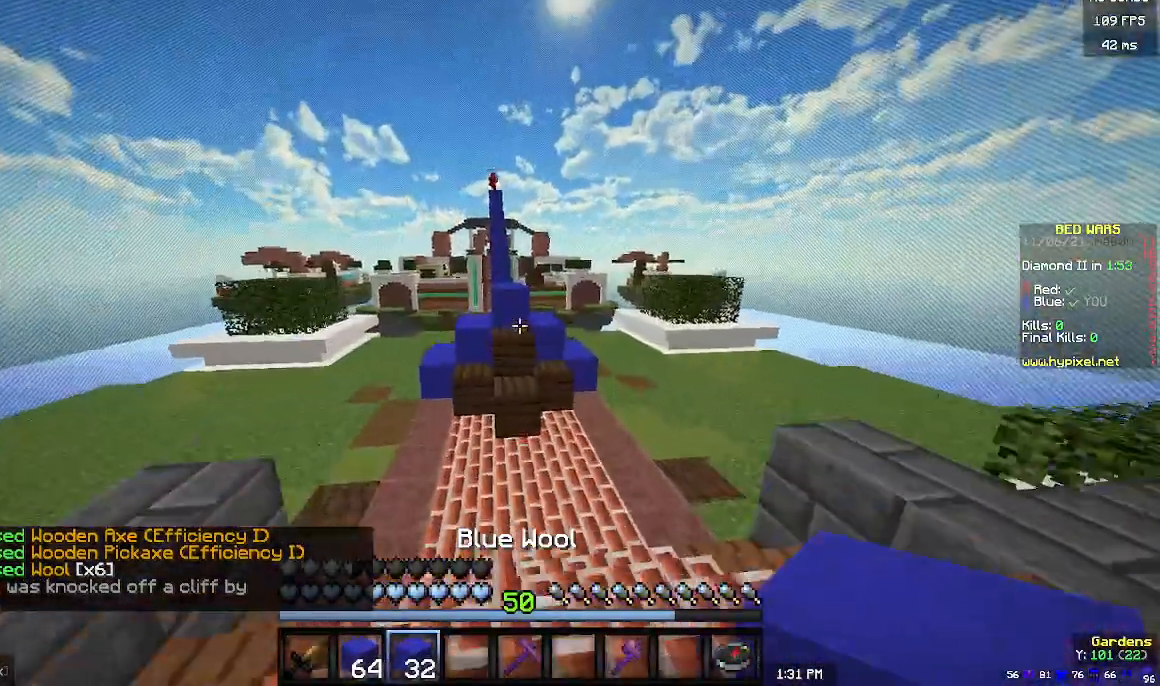
{"keys": ["a", "w"], "mouse": [], "events": [[67, "a", "down"]]}